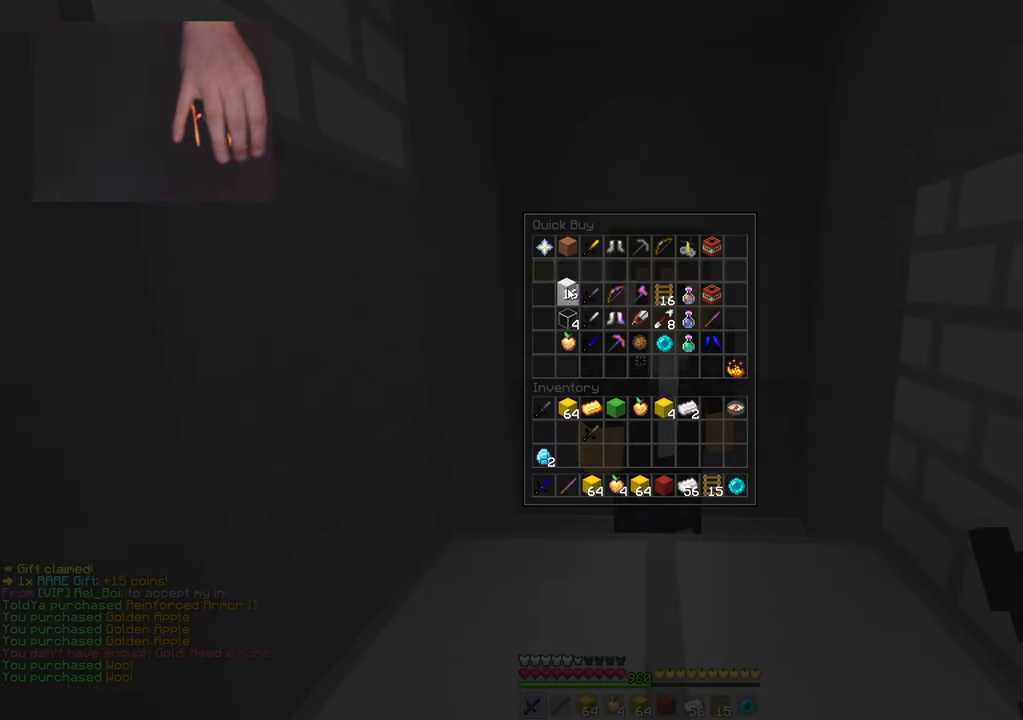
Gameplay with keyboard and mouse; each line is a JSON object with the keys and mouse buttons held at the frame after it. "events" lists presses ("down") and releases ("up") of "a", "d", "s", "space", "w", "mouse_left" and "mouse_right" between this image and that frame as [ms after this image, input, new state], when the widget could be followed in between. "mouse_left", "mouse_right" = the "left", "right" buttons of the "mouse" list. No other keys are recorded. Fast repeated clicks can show as one long hold. Mouse movement is not recorded.
{"keys": ["w"], "mouse": [], "events": [[434, "w", "down"]]}
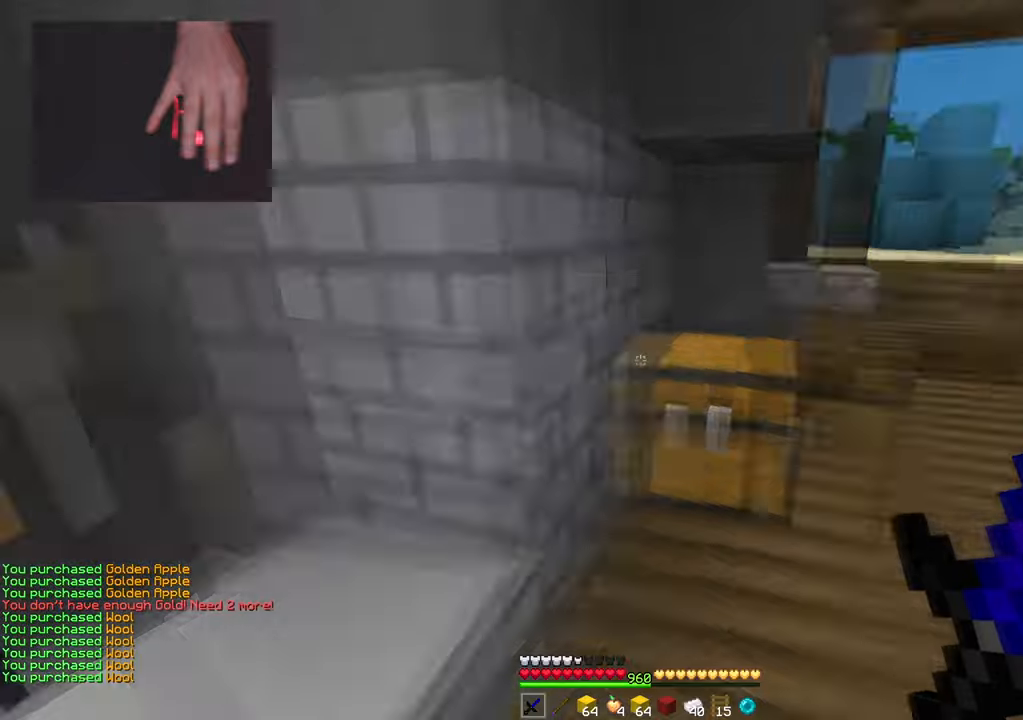
{"keys": ["d", "w"], "mouse": [], "events": [[50, "d", "down"], [133, "space", "down"], [183, "d", "up"], [250, "d", "down"], [267, "space", "up"]]}
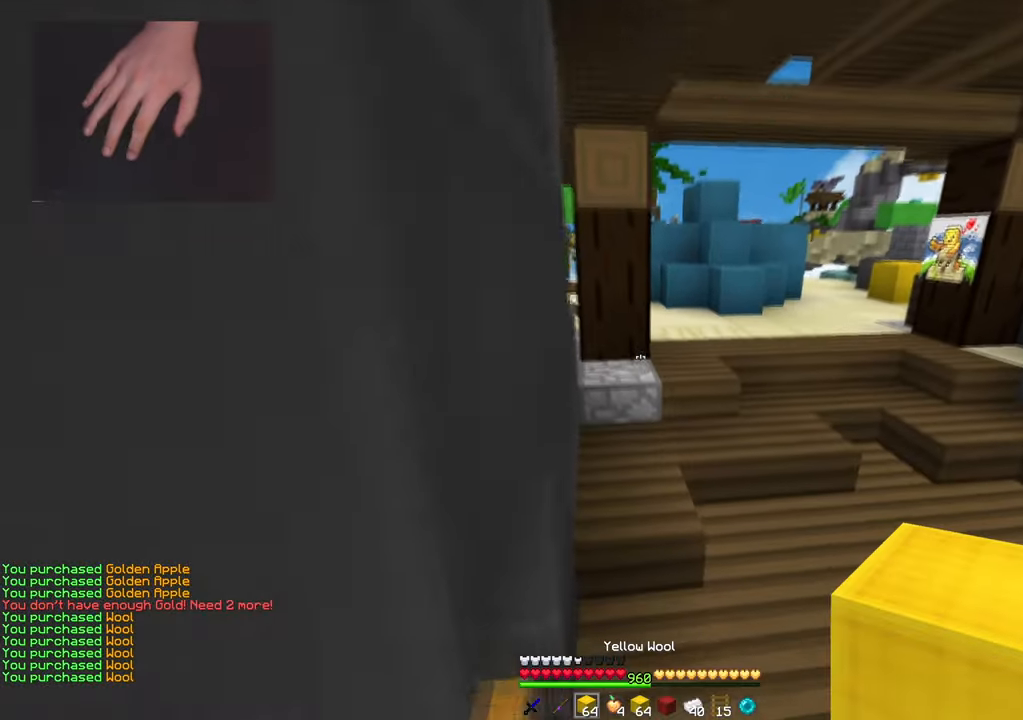
{"keys": ["d", "w"], "mouse": ["left"], "events": [[67, "d", "up"], [200, "mouse_left", "down"], [234, "space", "down"], [334, "mouse_left", "up"], [401, "mouse_left", "down"], [401, "space", "up"], [467, "d", "down"]]}
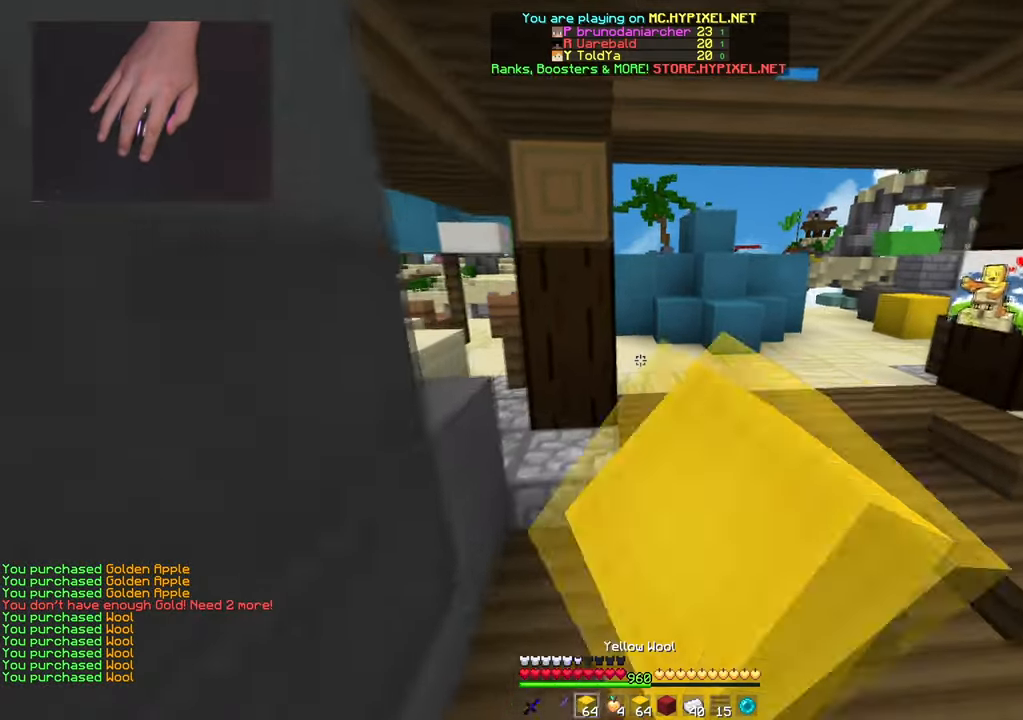
{"keys": ["w"], "mouse": [], "events": [[33, "mouse_left", "up"], [100, "mouse_left", "down"], [100, "space", "down"], [250, "mouse_left", "up"], [383, "mouse_left", "down"], [450, "mouse_left", "up"], [467, "space", "up"], [484, "d", "up"]]}
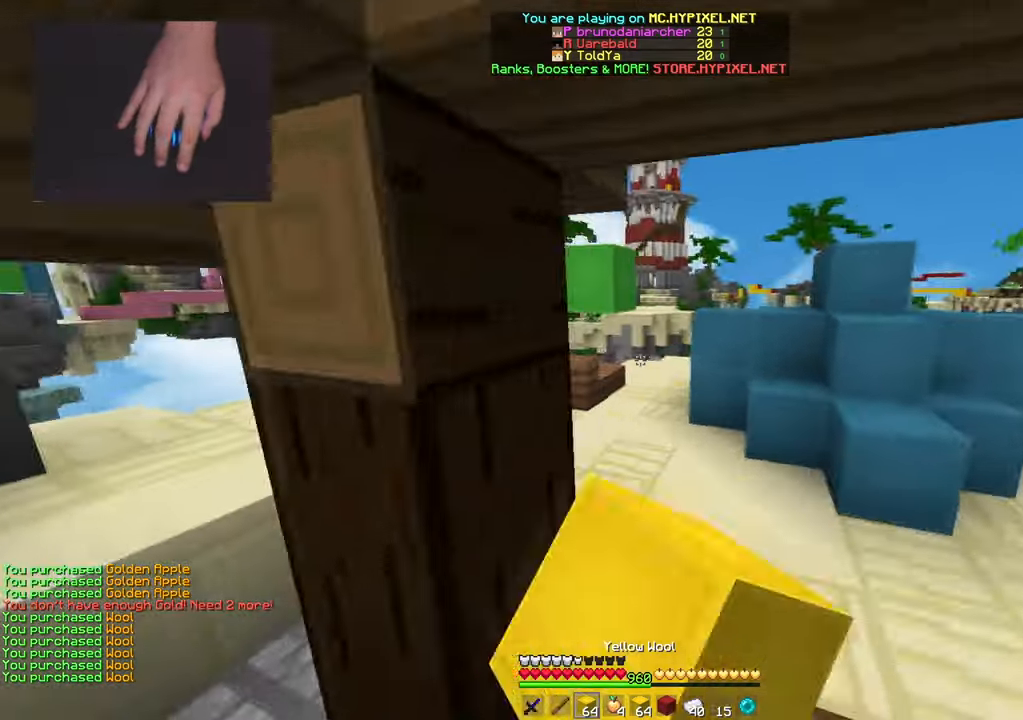
{"keys": ["w"], "mouse": [], "events": [[100, "space", "down"], [467, "space", "up"]]}
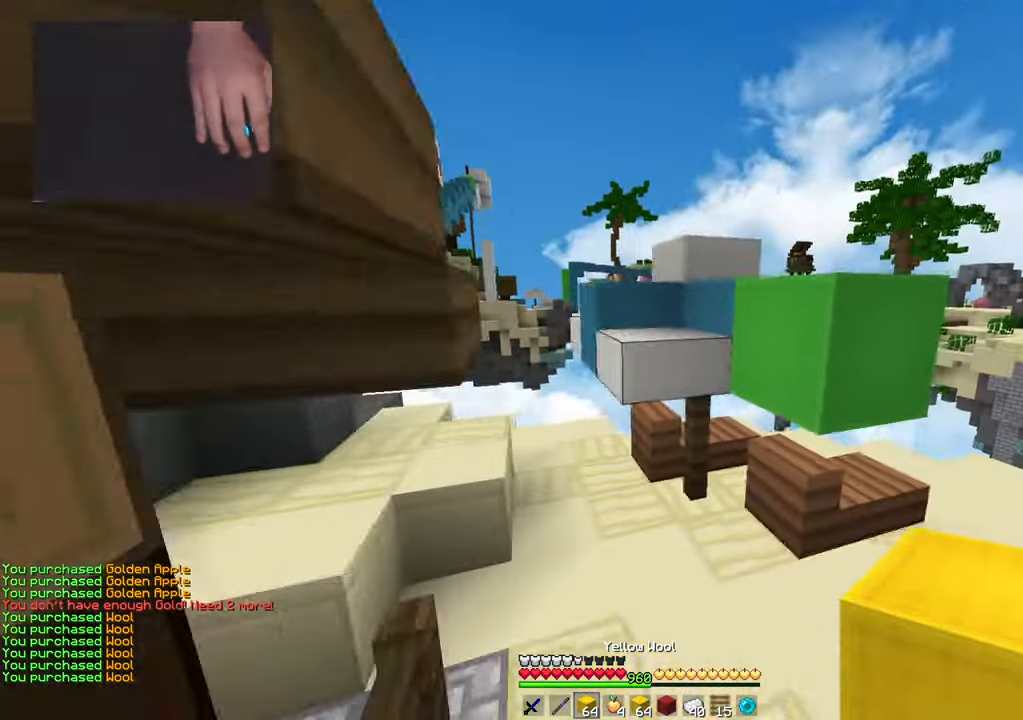
{"keys": ["d", "w"], "mouse": [], "events": [[16, "a", "down"], [183, "d", "down"], [200, "a", "up"], [283, "d", "up"], [333, "d", "down"]]}
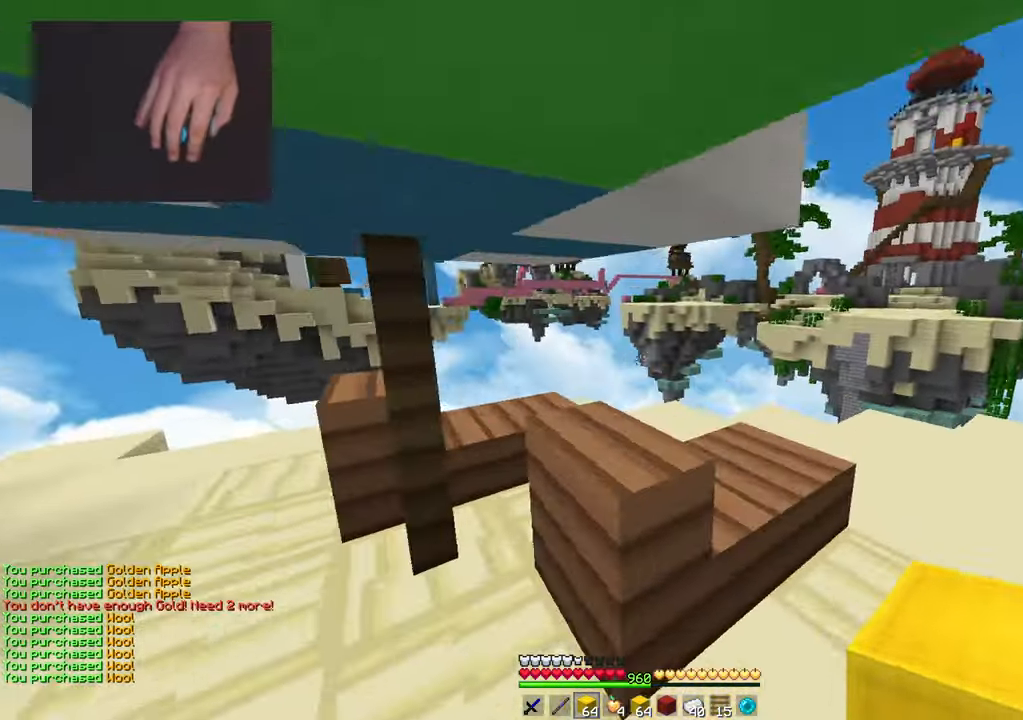
{"keys": ["d", "w"], "mouse": [], "events": []}
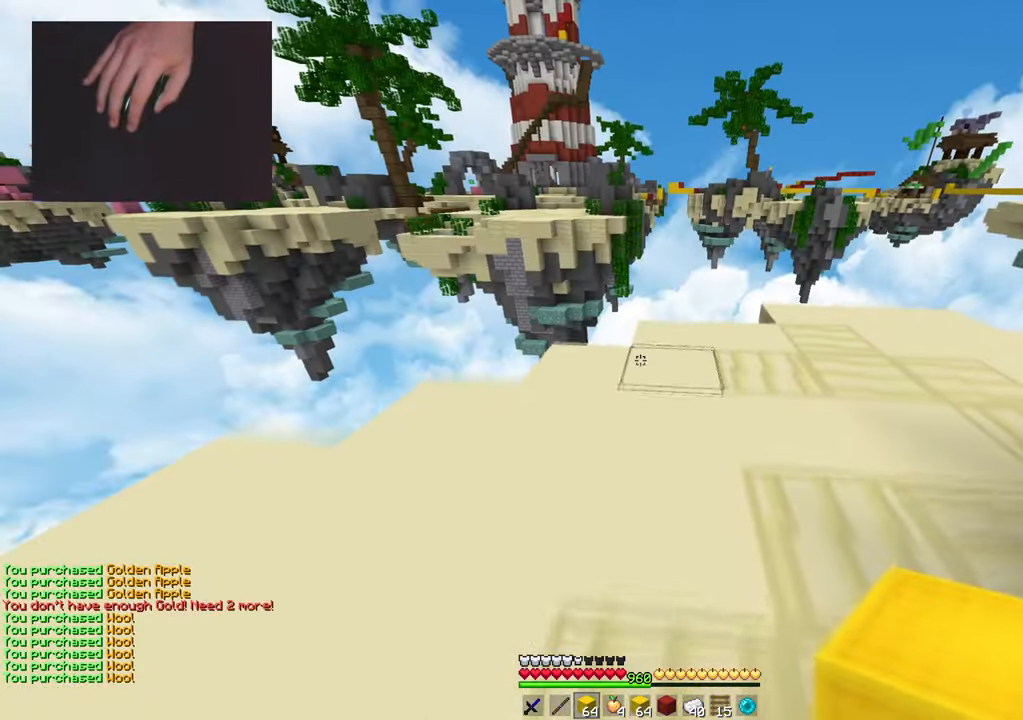
{"keys": ["a", "space", "w"], "mouse": [], "events": [[33, "d", "up"], [150, "mouse_right", "down"], [283, "mouse_right", "up"], [333, "space", "down"], [500, "a", "down"]]}
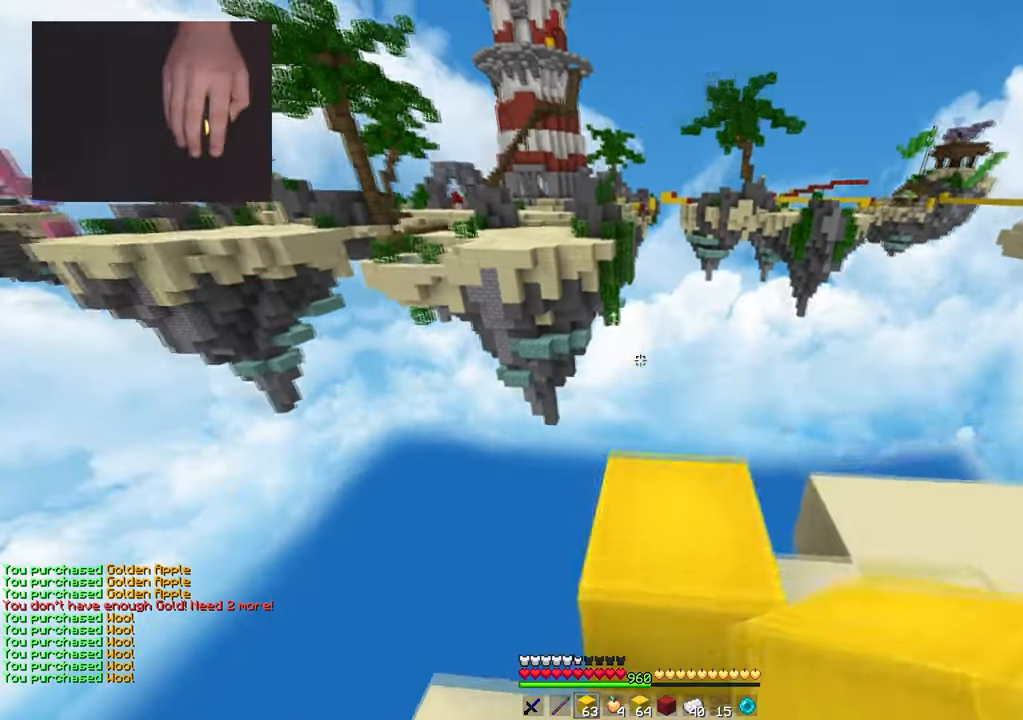
{"keys": ["a", "s"], "mouse": [], "events": [[100, "space", "up"], [184, "w", "up"], [217, "s", "down"]]}
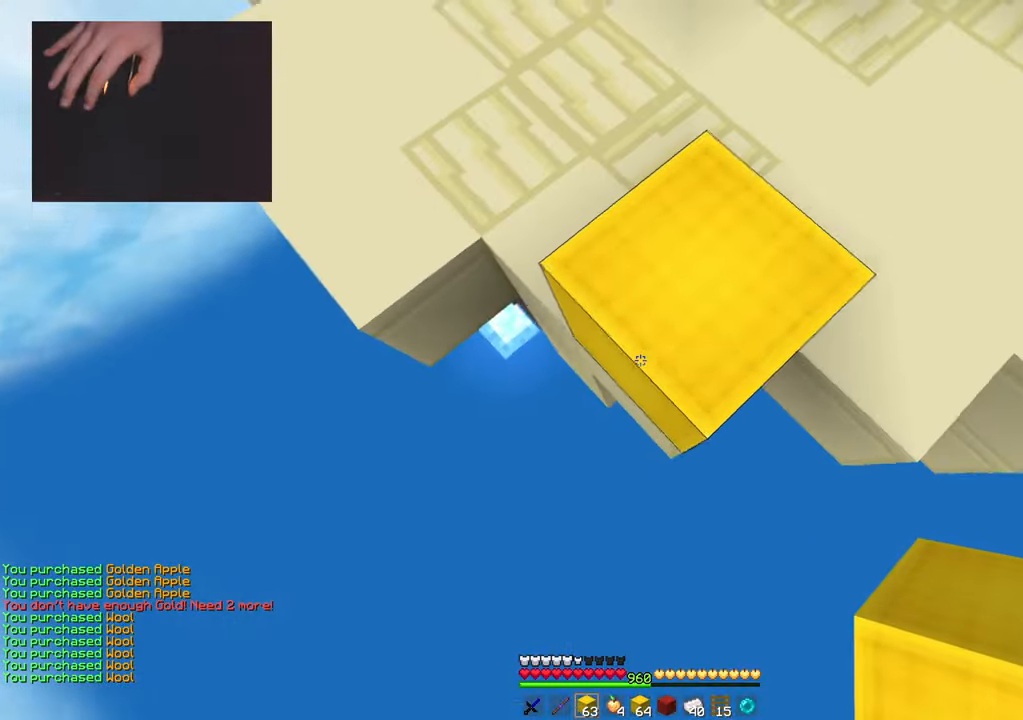
{"keys": ["a", "s"], "mouse": ["right"], "events": [[33, "mouse_right", "down"], [66, "space", "down"], [250, "space", "up"]]}
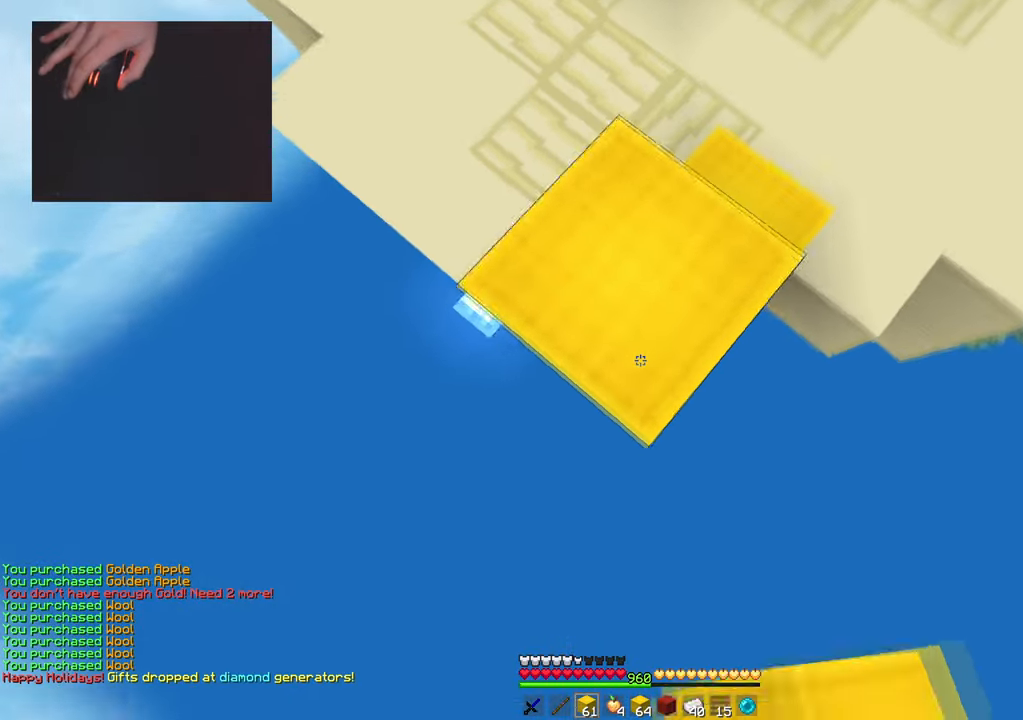
{"keys": ["a", "s"], "mouse": ["right"], "events": [[50, "space", "down"], [267, "space", "up"]]}
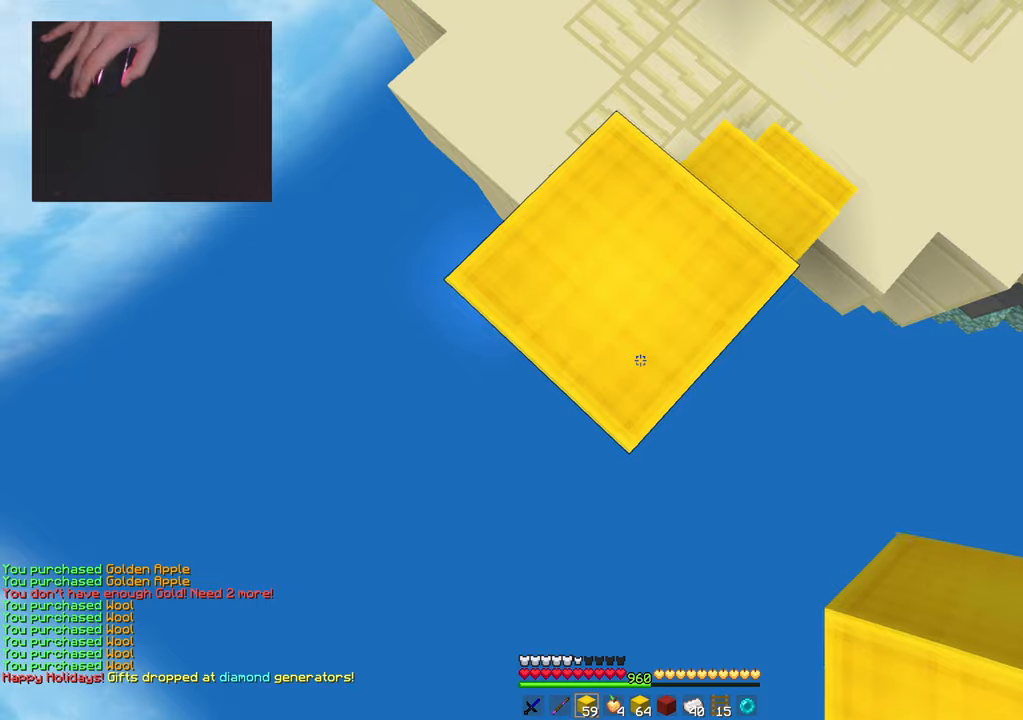
{"keys": ["a", "s"], "mouse": [], "events": [[50, "space", "down"], [300, "space", "up"], [484, "mouse_right", "up"]]}
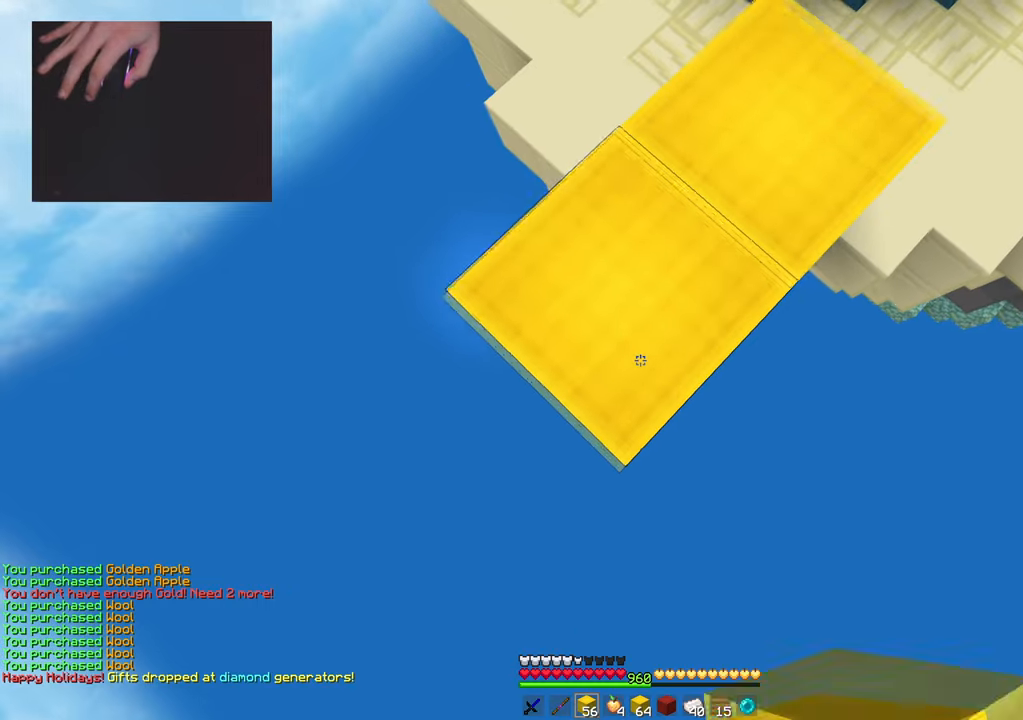
{"keys": ["a", "s"], "mouse": [], "events": [[267, "mouse_right", "down"], [384, "mouse_right", "up"]]}
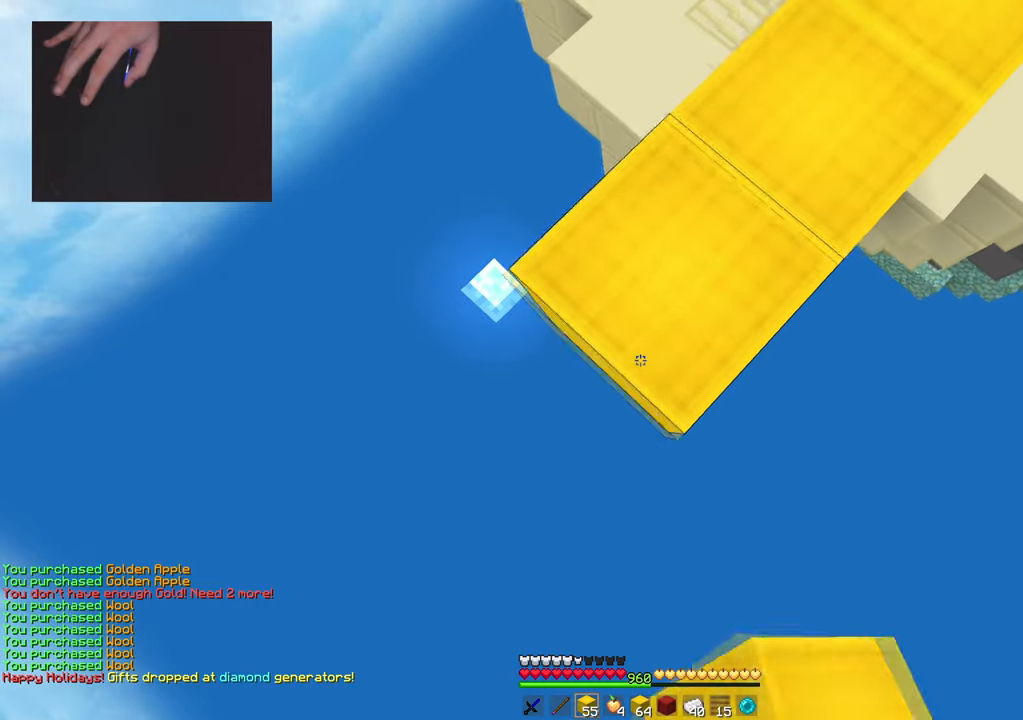
{"keys": ["a", "s"], "mouse": ["right"], "events": [[83, "mouse_right", "down"], [233, "mouse_right", "up"], [433, "mouse_right", "down"]]}
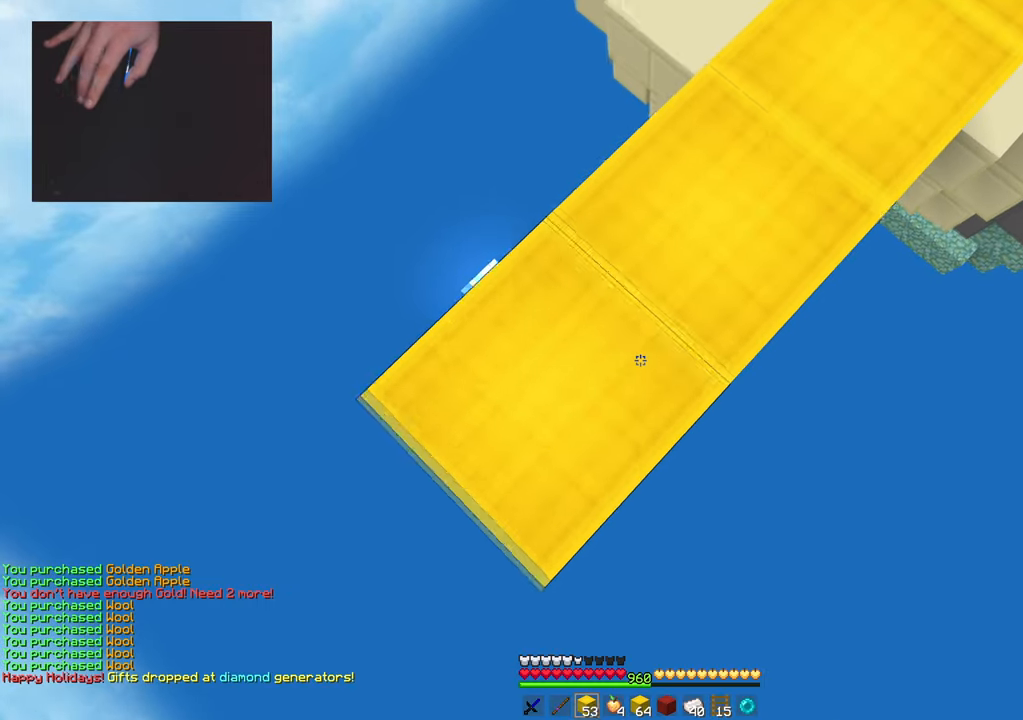
{"keys": ["a", "s"], "mouse": [], "events": [[67, "mouse_right", "up"], [317, "mouse_right", "down"], [484, "mouse_right", "up"]]}
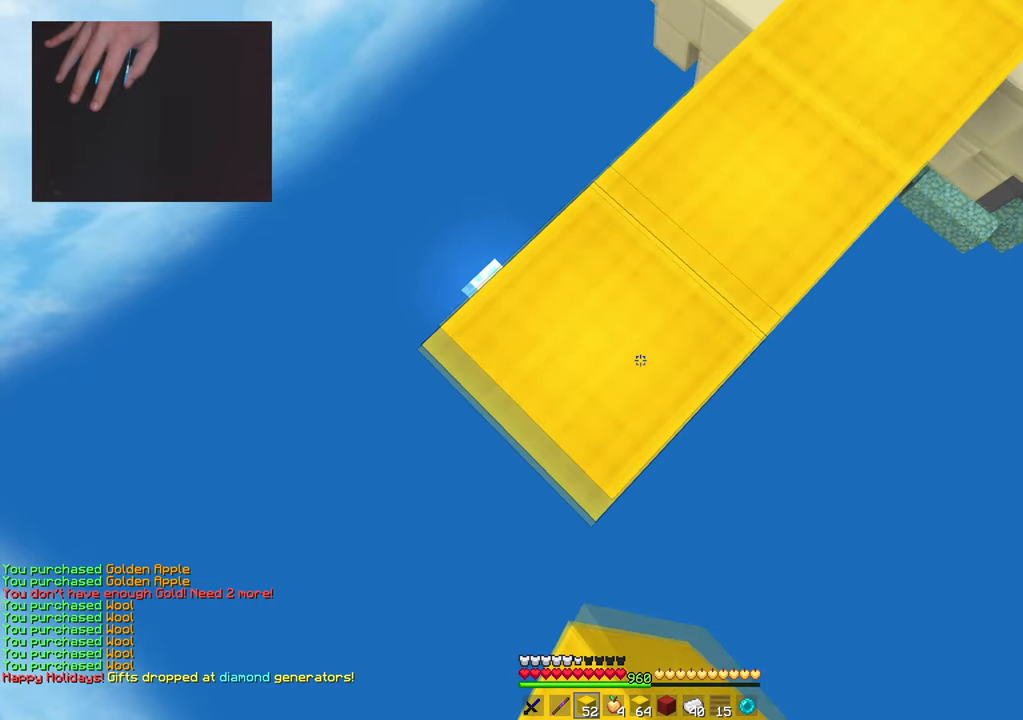
{"keys": ["a", "s"], "mouse": [], "events": [[217, "mouse_right", "down"], [350, "mouse_right", "up"]]}
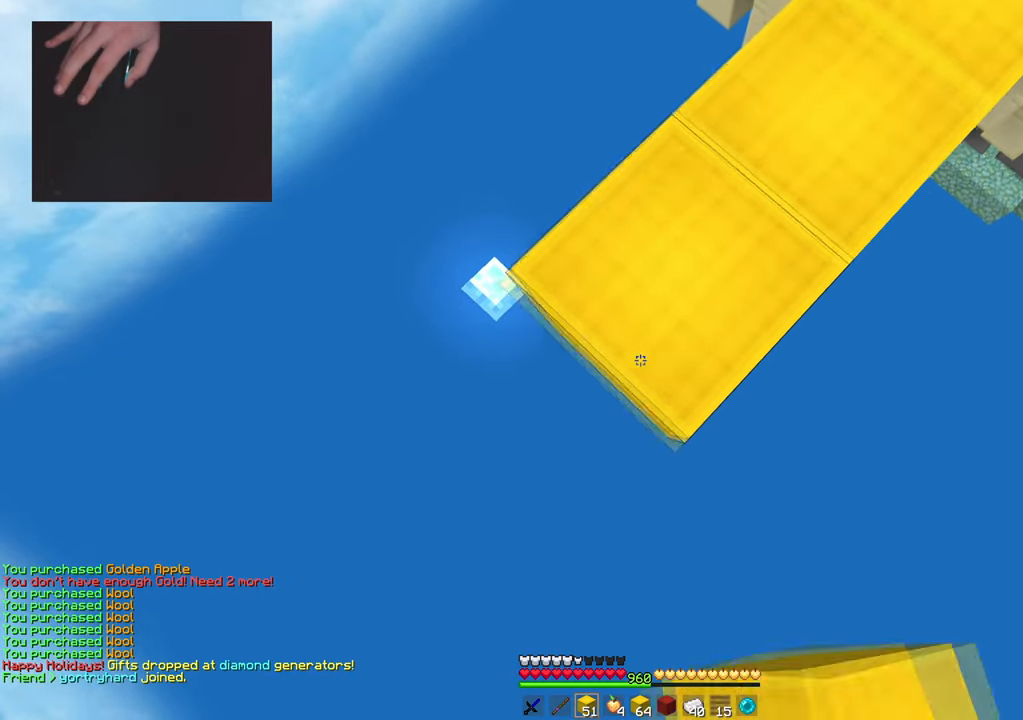
{"keys": ["a", "s"], "mouse": ["right"], "events": [[84, "mouse_right", "down"], [200, "mouse_right", "up"], [434, "mouse_right", "down"]]}
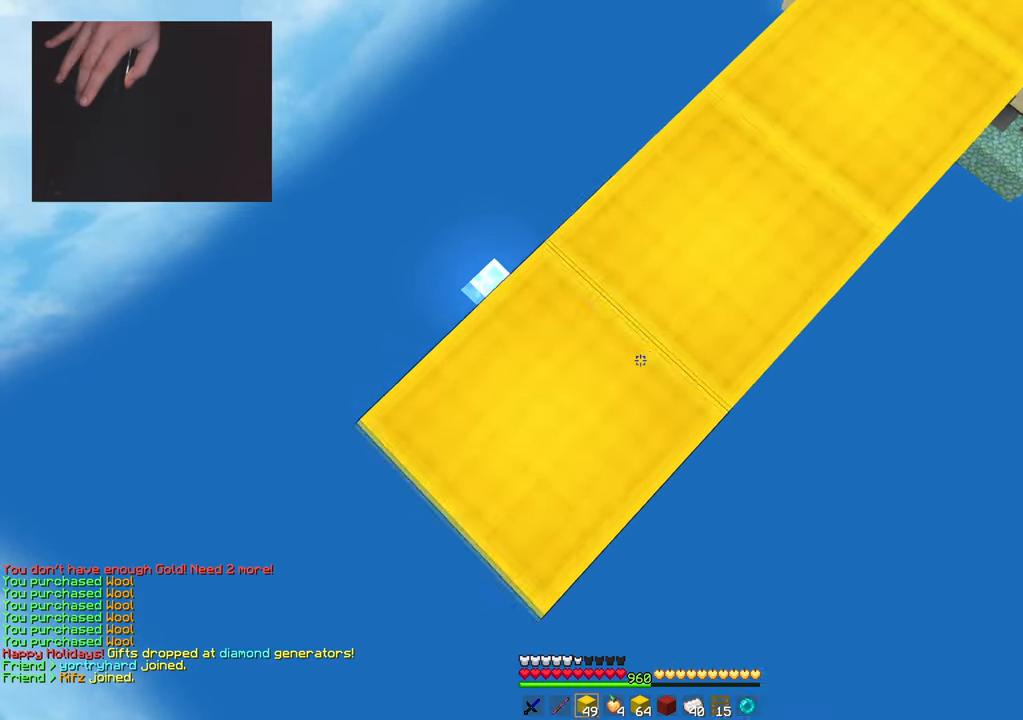
{"keys": ["a", "s"], "mouse": [], "events": [[66, "mouse_right", "up"], [267, "mouse_right", "down"], [417, "mouse_right", "up"]]}
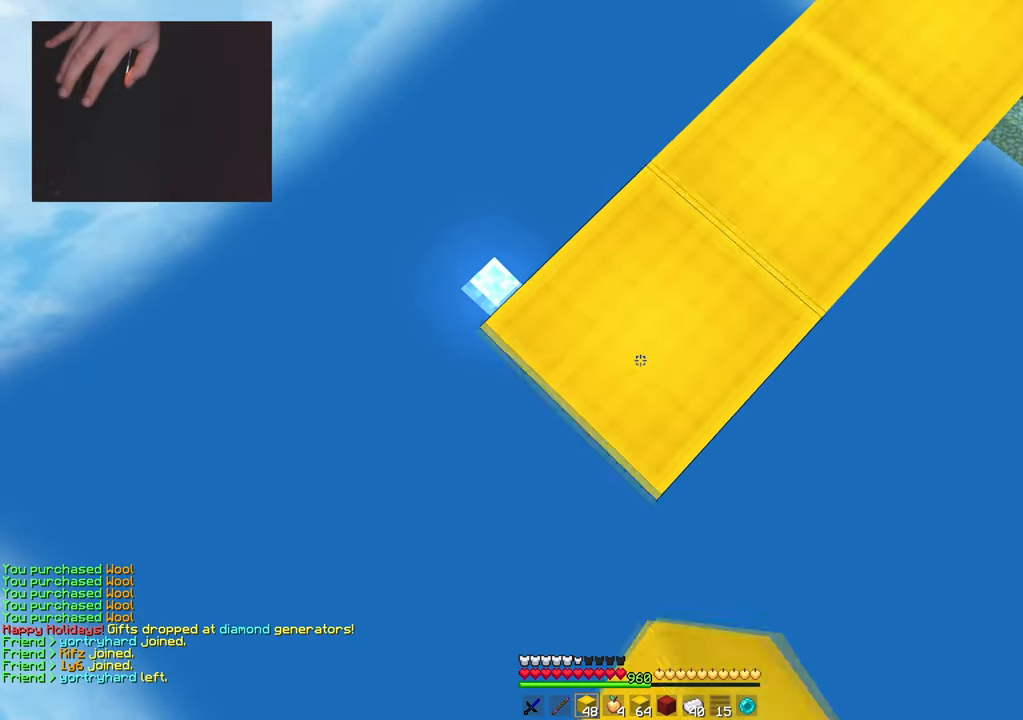
{"keys": ["a", "s"], "mouse": [], "events": [[150, "mouse_right", "down"], [267, "mouse_right", "up"]]}
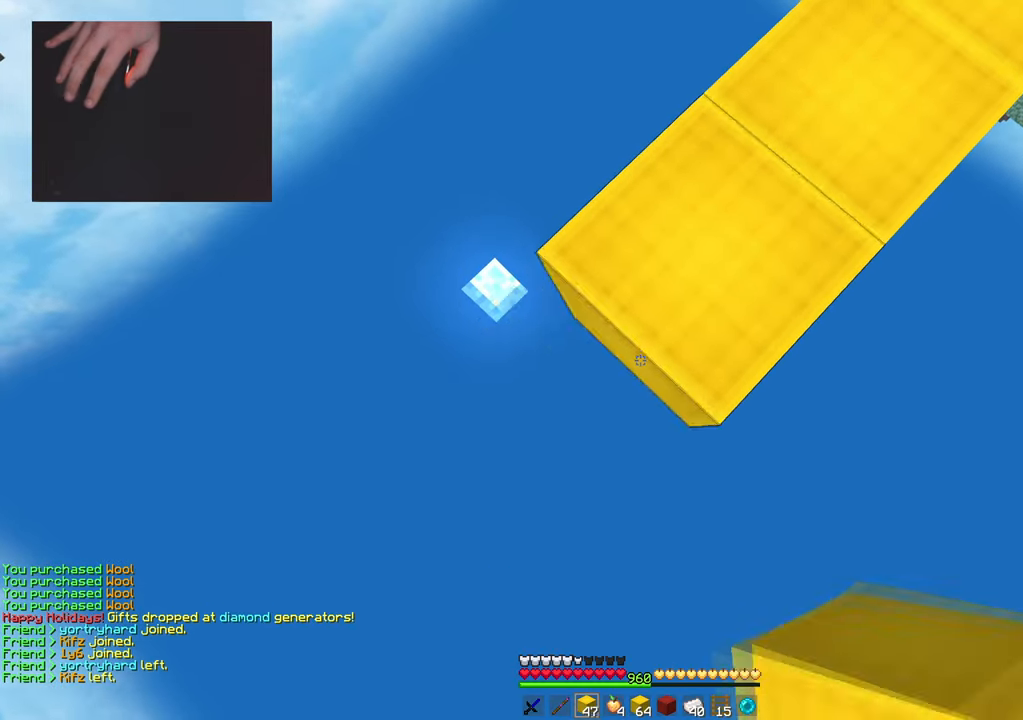
{"keys": ["a", "d", "s", "space"], "mouse": ["right"], "events": [[16, "mouse_right", "down"], [133, "mouse_right", "up"], [333, "space", "down"], [350, "mouse_right", "down"], [433, "d", "down"]]}
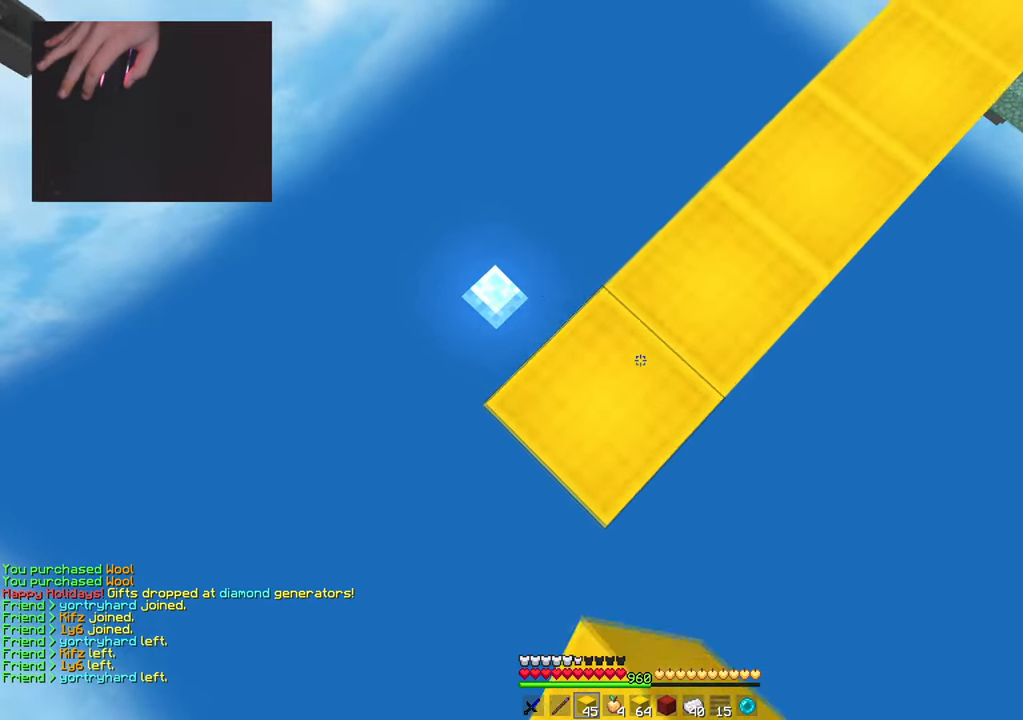
{"keys": ["a", "d", "s", "space"], "mouse": ["right"], "events": [[50, "space", "up"], [100, "d", "up"], [250, "space", "down"], [434, "d", "down"]]}
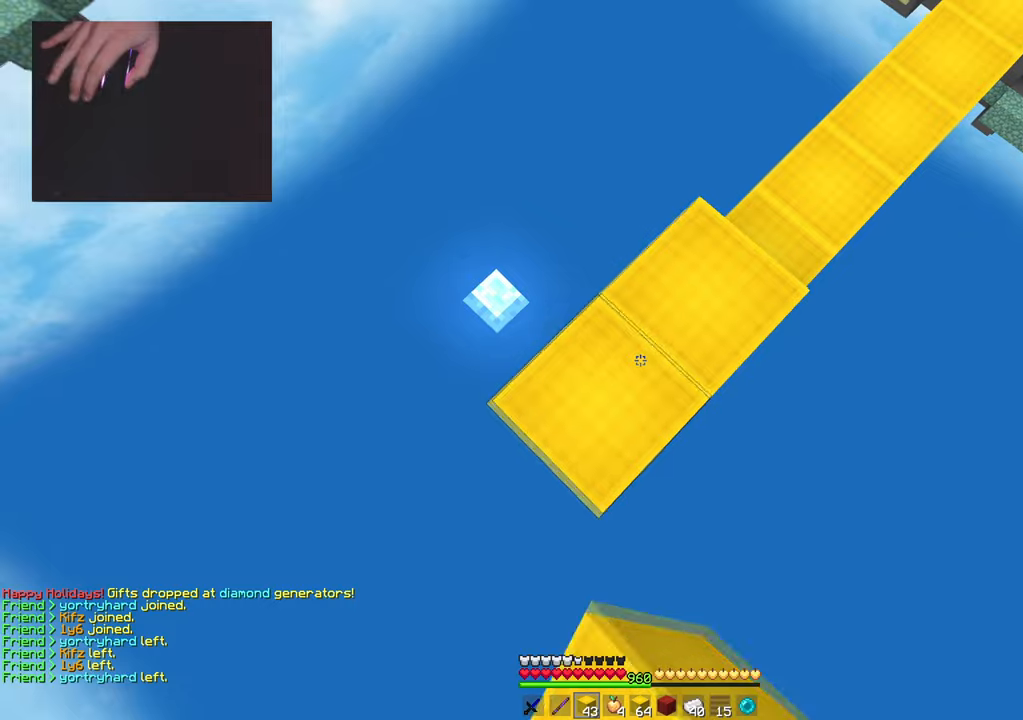
{"keys": ["a", "s"], "mouse": [], "events": [[16, "d", "up"], [33, "space", "up"], [183, "mouse_right", "up"], [333, "mouse_right", "down"], [450, "mouse_right", "up"]]}
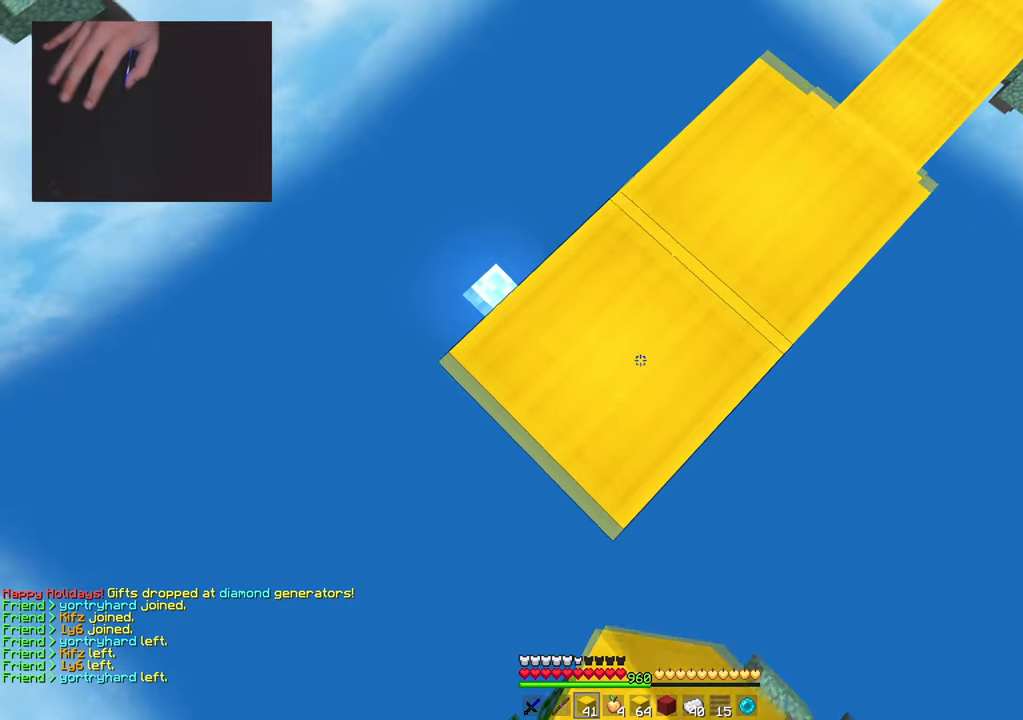
{"keys": ["a", "s"], "mouse": [], "events": [[200, "mouse_right", "down"], [317, "mouse_right", "up"]]}
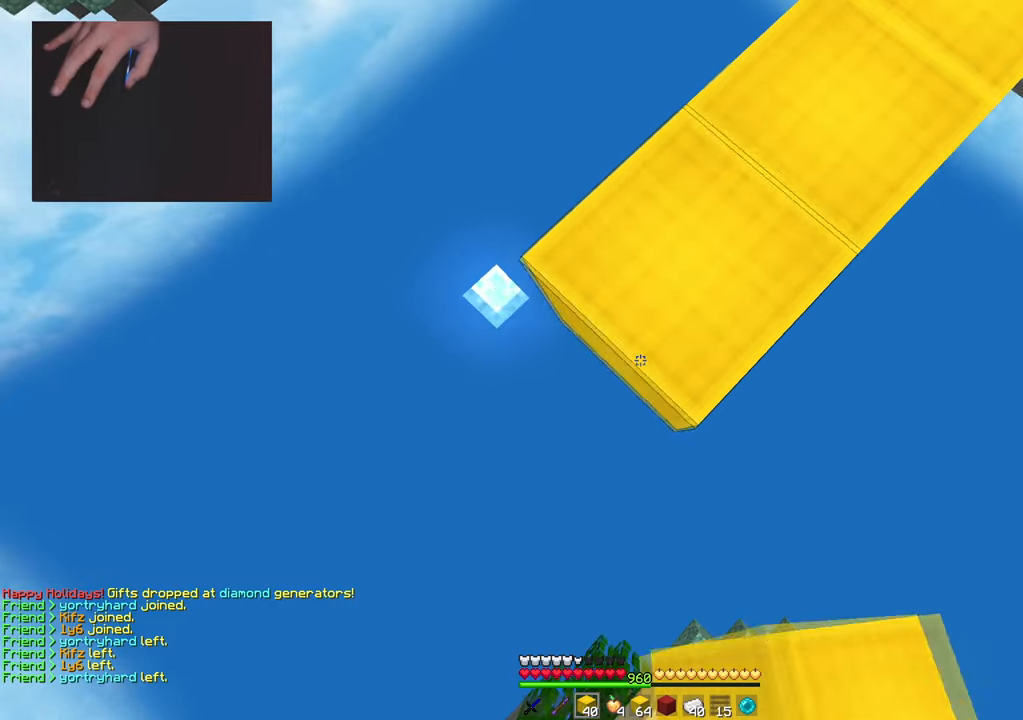
{"keys": ["a", "d", "s"], "mouse": ["right"], "events": [[66, "mouse_right", "down"], [167, "mouse_right", "up"], [417, "d", "down"], [417, "mouse_right", "down"]]}
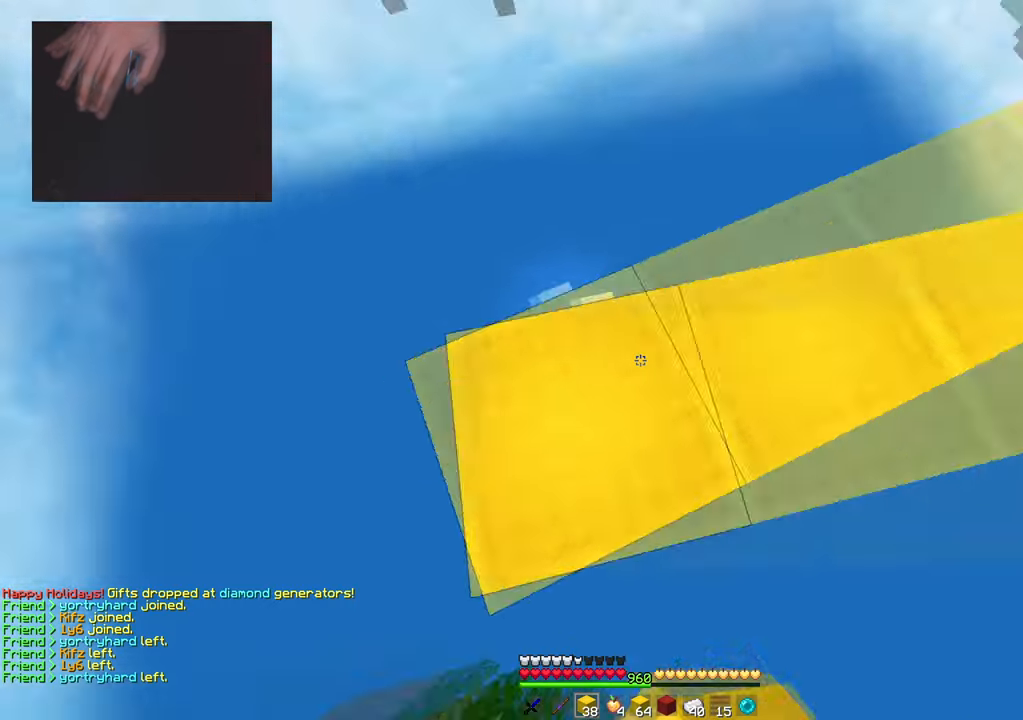
{"keys": [], "mouse": [], "events": [[17, "a", "up"], [34, "mouse_right", "up"], [200, "mouse_left", "down"], [334, "mouse_left", "up"], [351, "d", "up"], [484, "s", "up"]]}
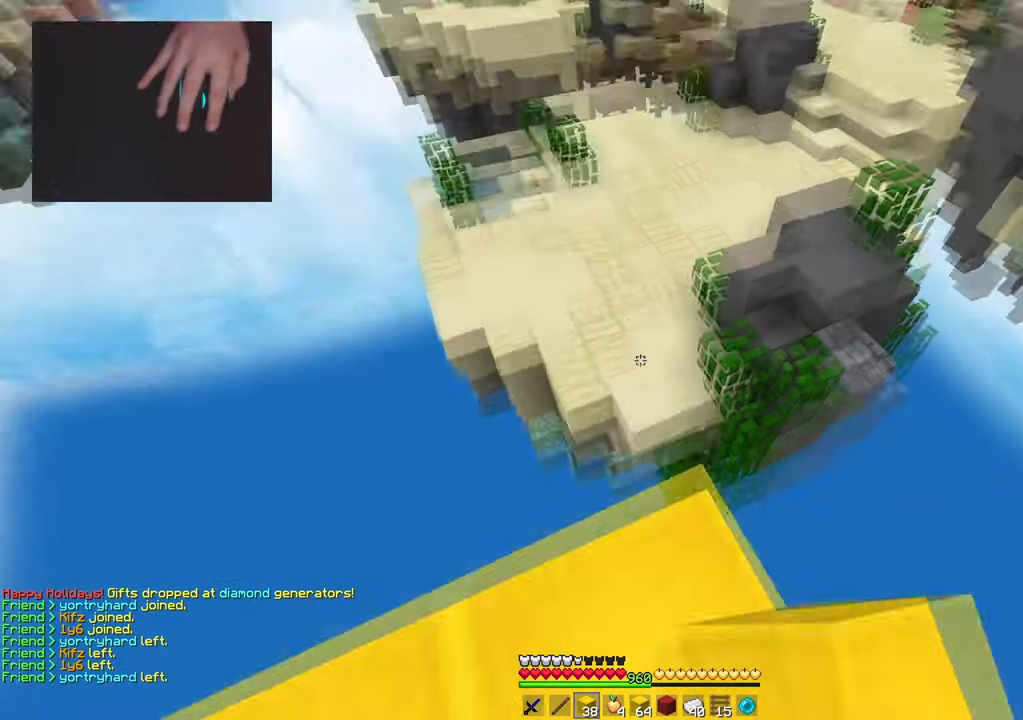
{"keys": ["space", "w"], "mouse": [], "events": [[183, "w", "down"], [433, "space", "down"]]}
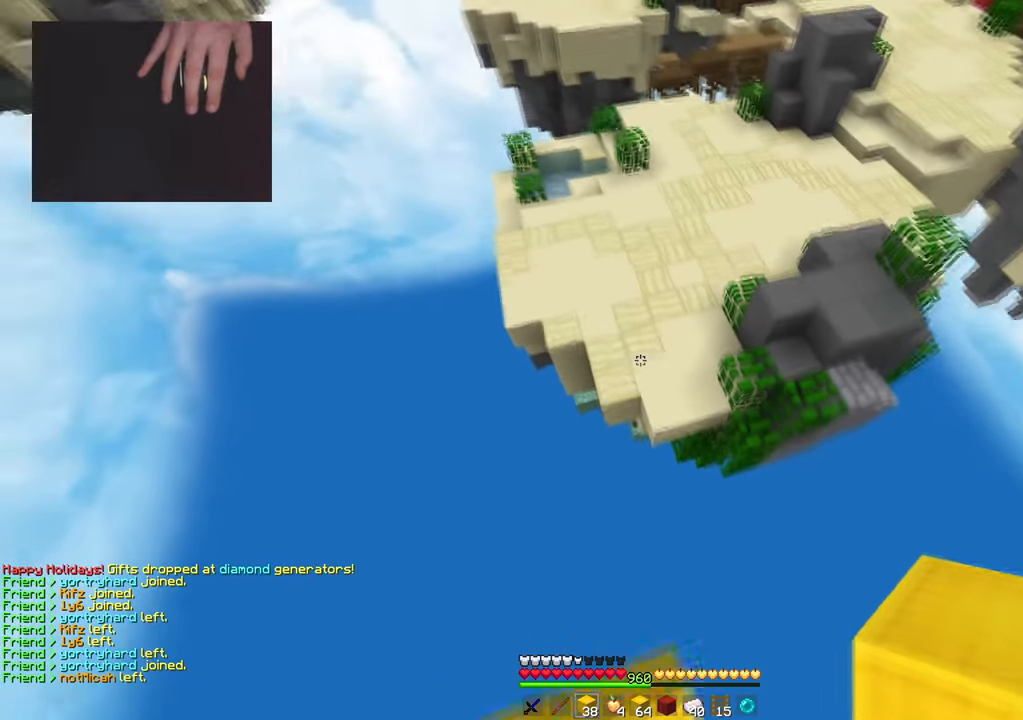
{"keys": ["w"], "mouse": [], "events": [[250, "space", "up"]]}
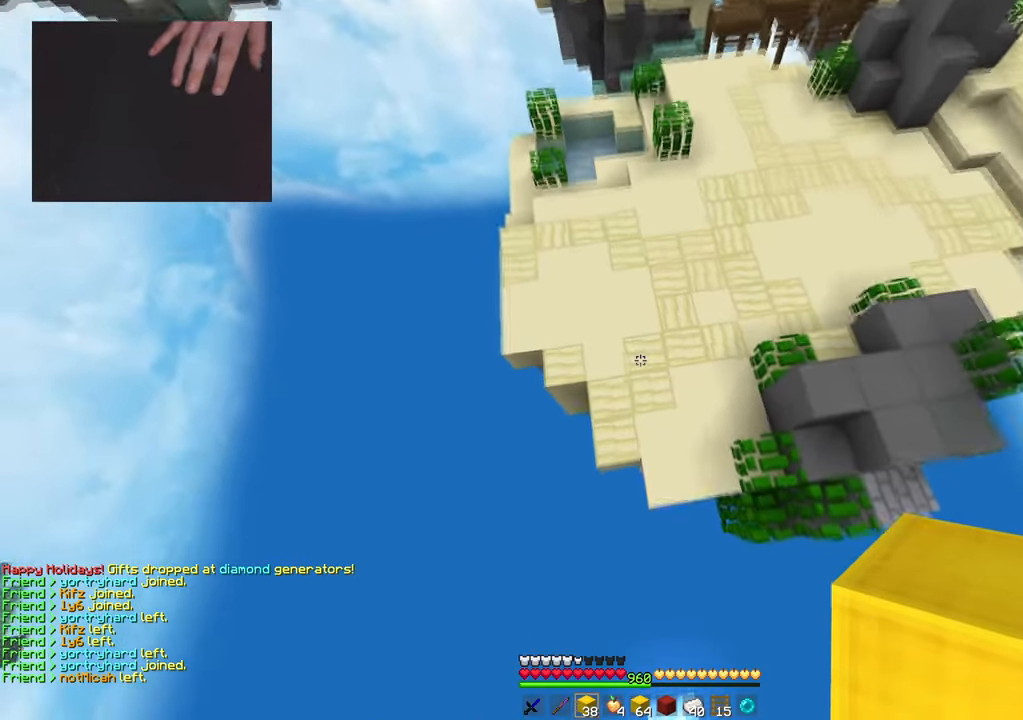
{"keys": ["space", "w"], "mouse": [], "events": [[50, "w", "up"], [133, "w", "down"], [333, "mouse_right", "down"], [417, "space", "down"], [484, "mouse_right", "up"]]}
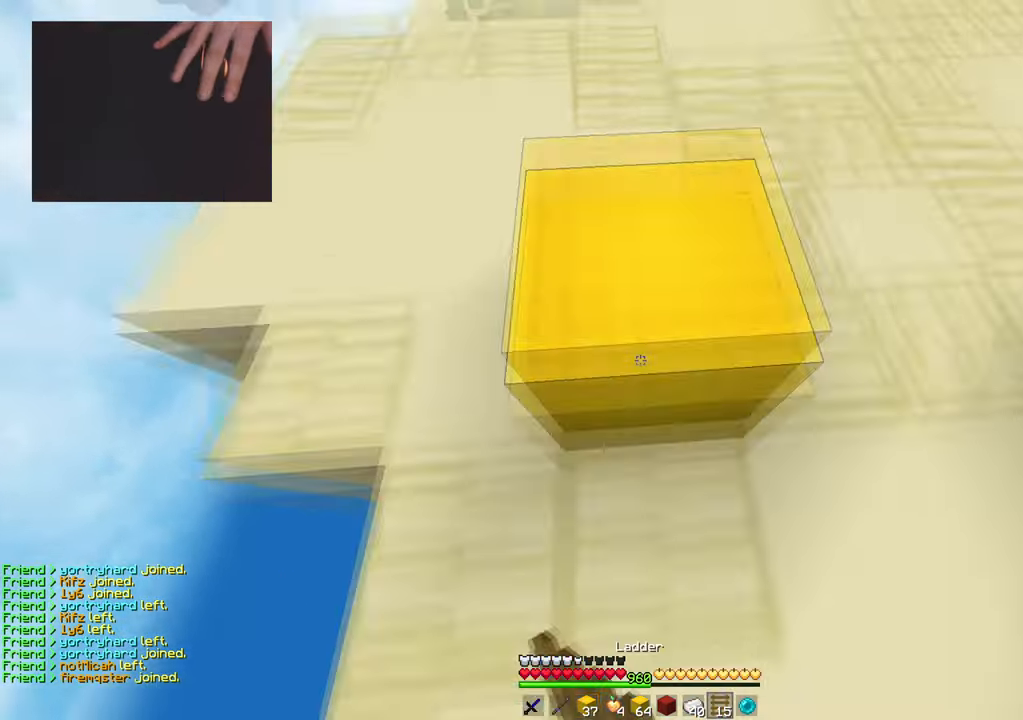
{"keys": ["d", "space", "w"], "mouse": [], "events": [[234, "space", "up"], [284, "space", "down"], [334, "d", "down"]]}
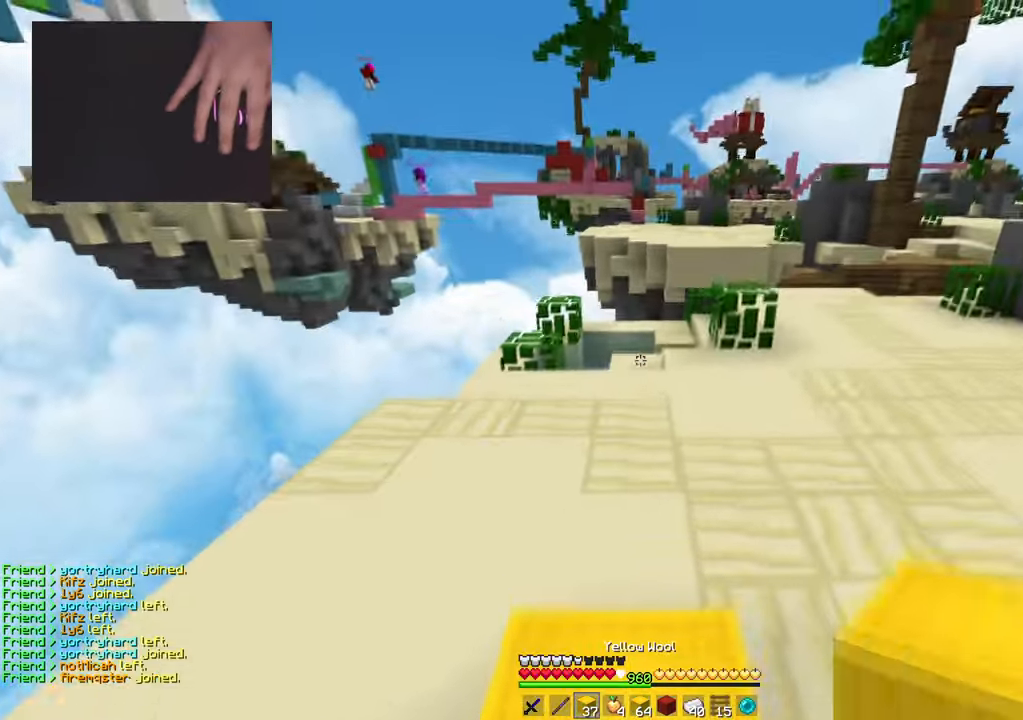
{"keys": ["d", "space", "w"], "mouse": [], "events": [[16, "space", "up"], [200, "space", "down"]]}
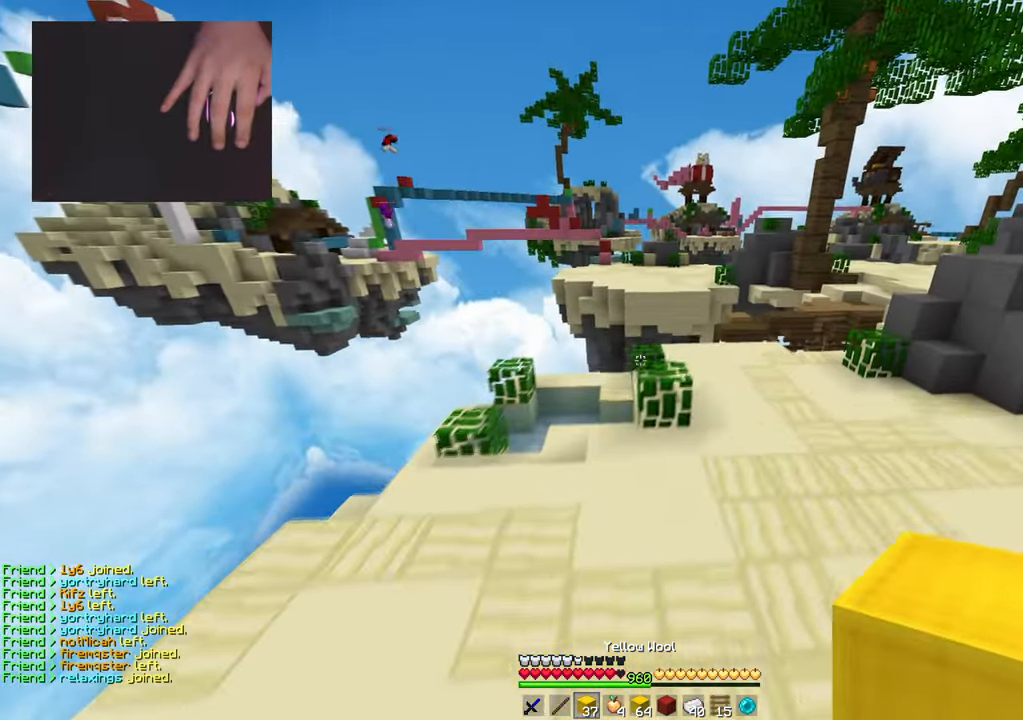
{"keys": ["d", "space", "w"], "mouse": [], "events": [[116, "space", "up"], [216, "space", "down"]]}